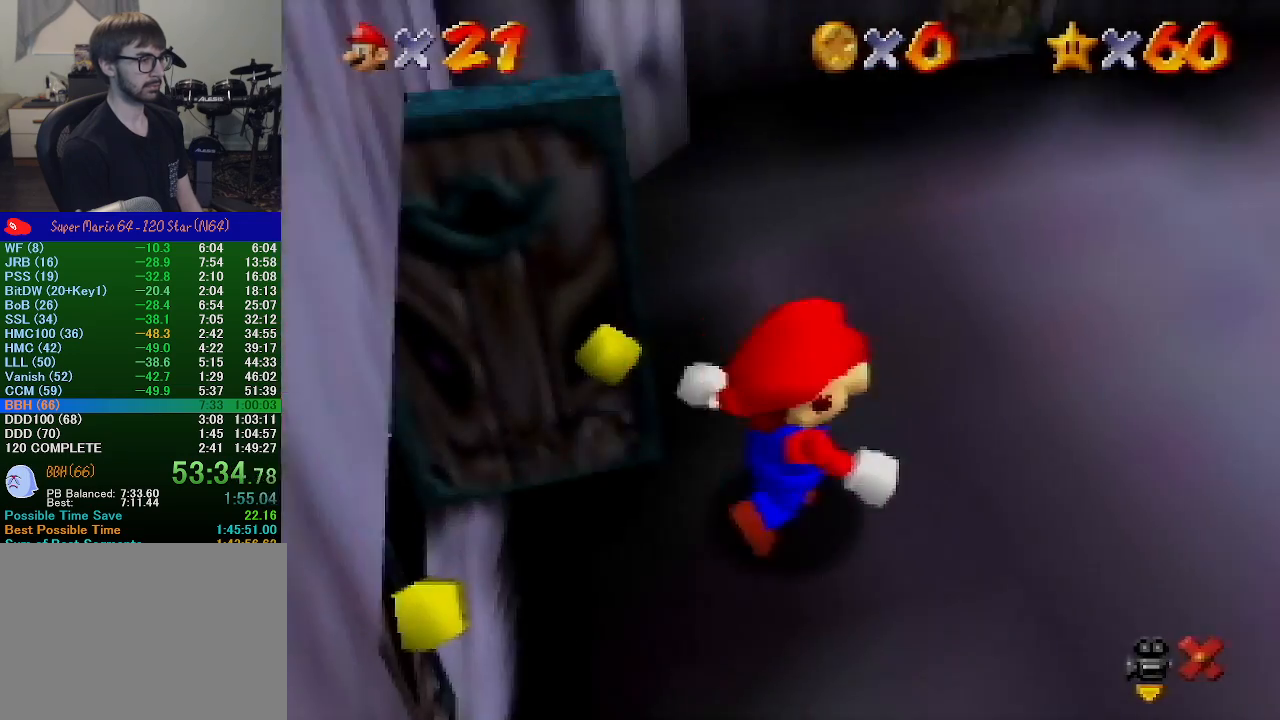
Gameplay with a controller (Nintendo layout); each line is a JSON object with the inputs held at the frame after it. "events" lists button and stick changes between this image and that frame as [ms after this image, input, new state], when the widget could be followed in between. Not read: L1 L3 R1 R3.
{"buttons": [], "left_stick": "up", "events": []}
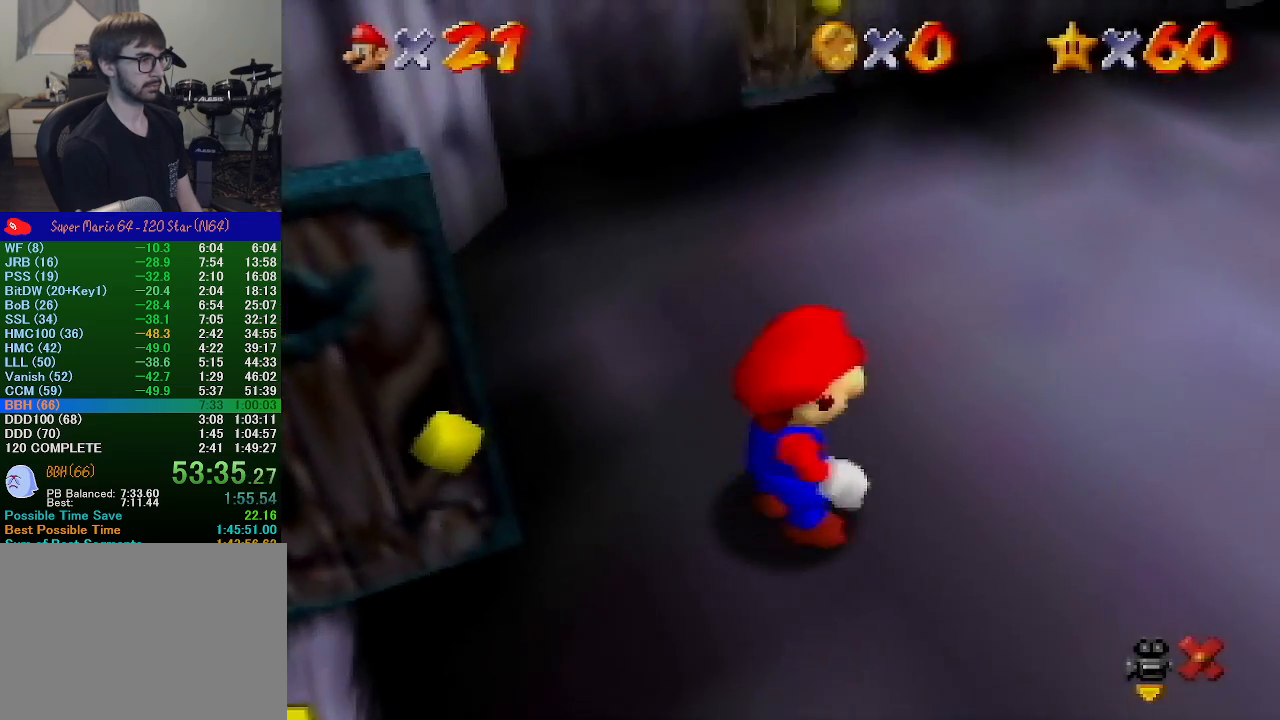
{"buttons": ["A"], "left_stick": "up", "events": [[367, "A", "down"]]}
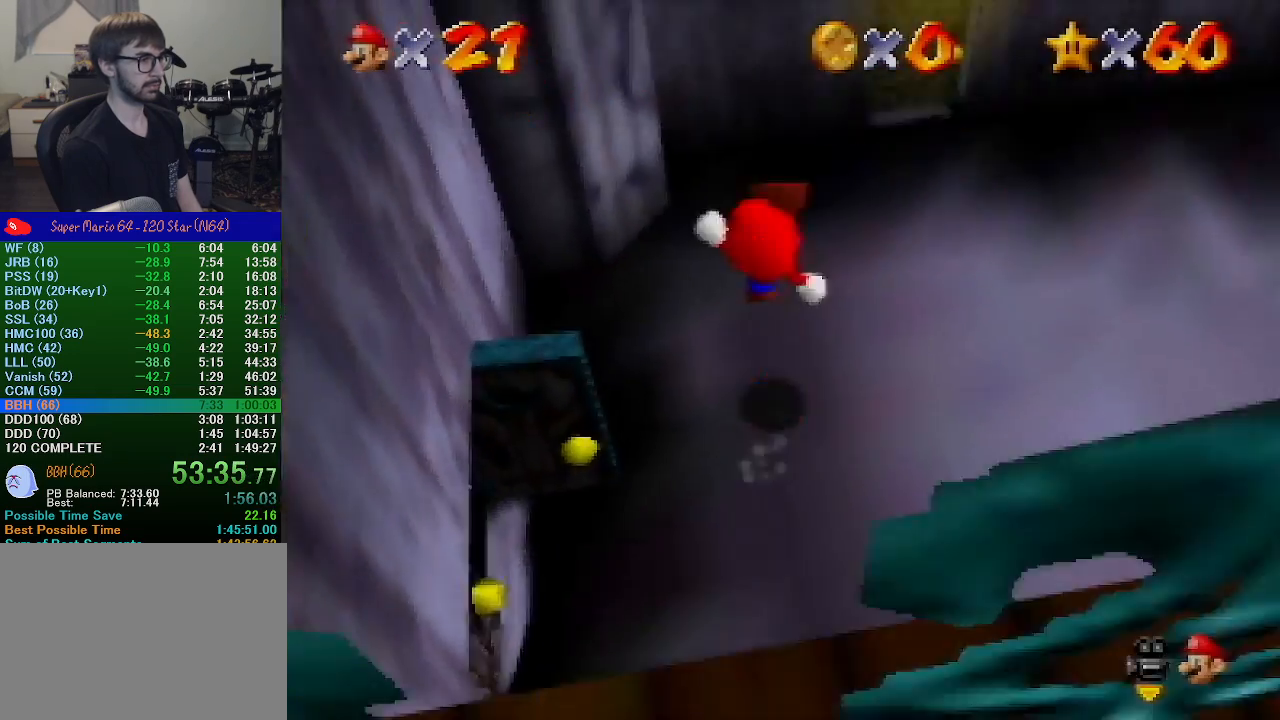
{"buttons": [], "left_stick": "up-right", "events": [[33, "B", "down"], [67, "left_stick", "up-right"], [100, "A", "up"], [100, "B", "up"]]}
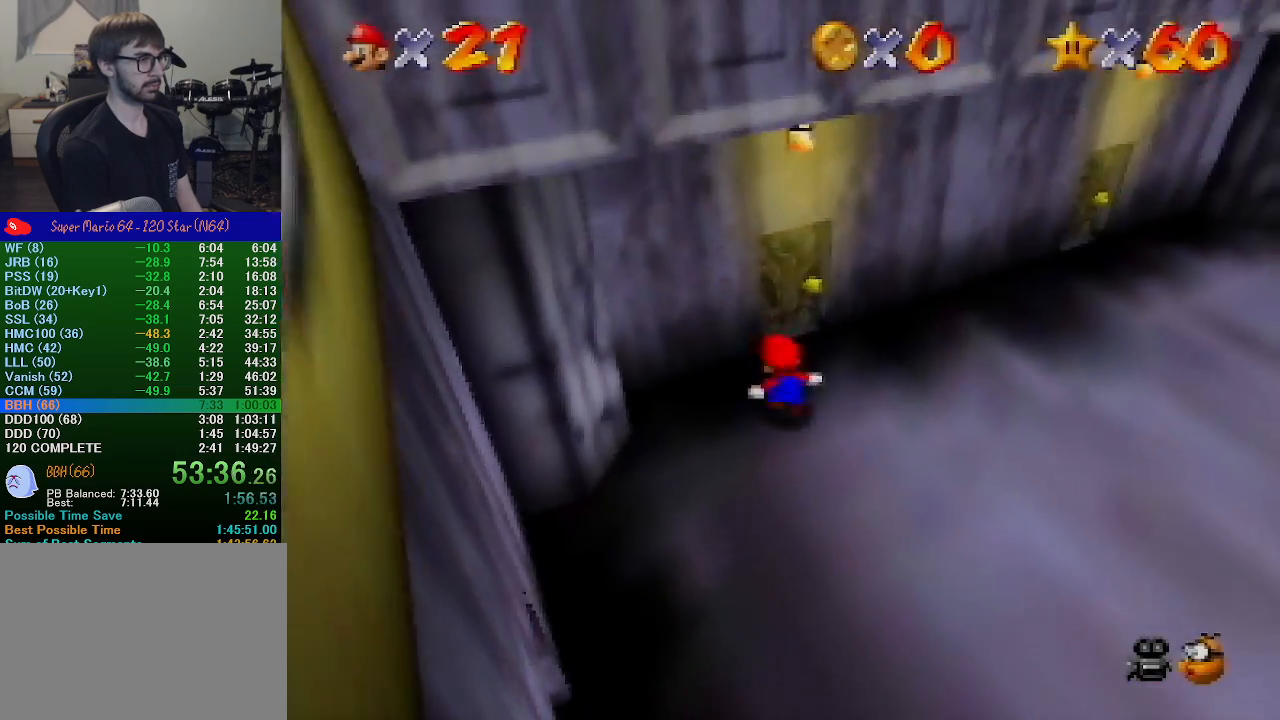
{"buttons": [], "left_stick": "center", "events": [[133, "left_stick", "up"], [467, "left_stick", "center"]]}
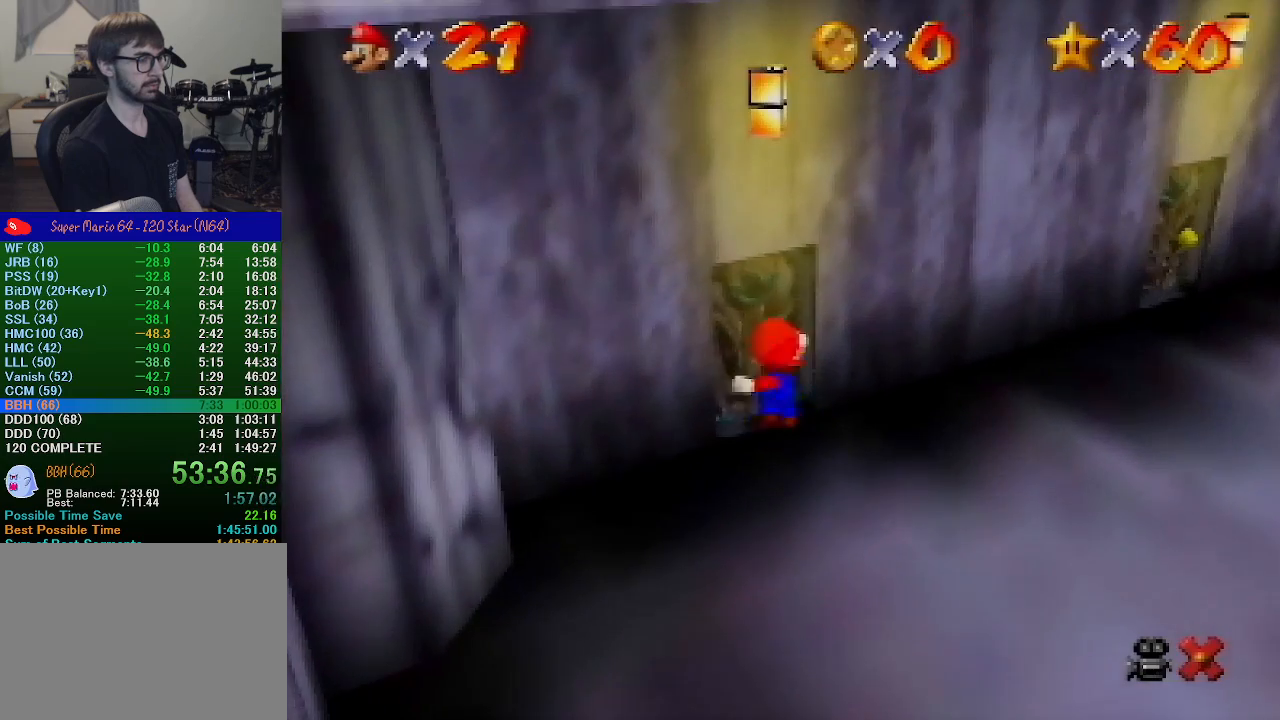
{"buttons": [], "left_stick": "down", "events": [[100, "left_stick", "right"], [233, "left_stick", "down"]]}
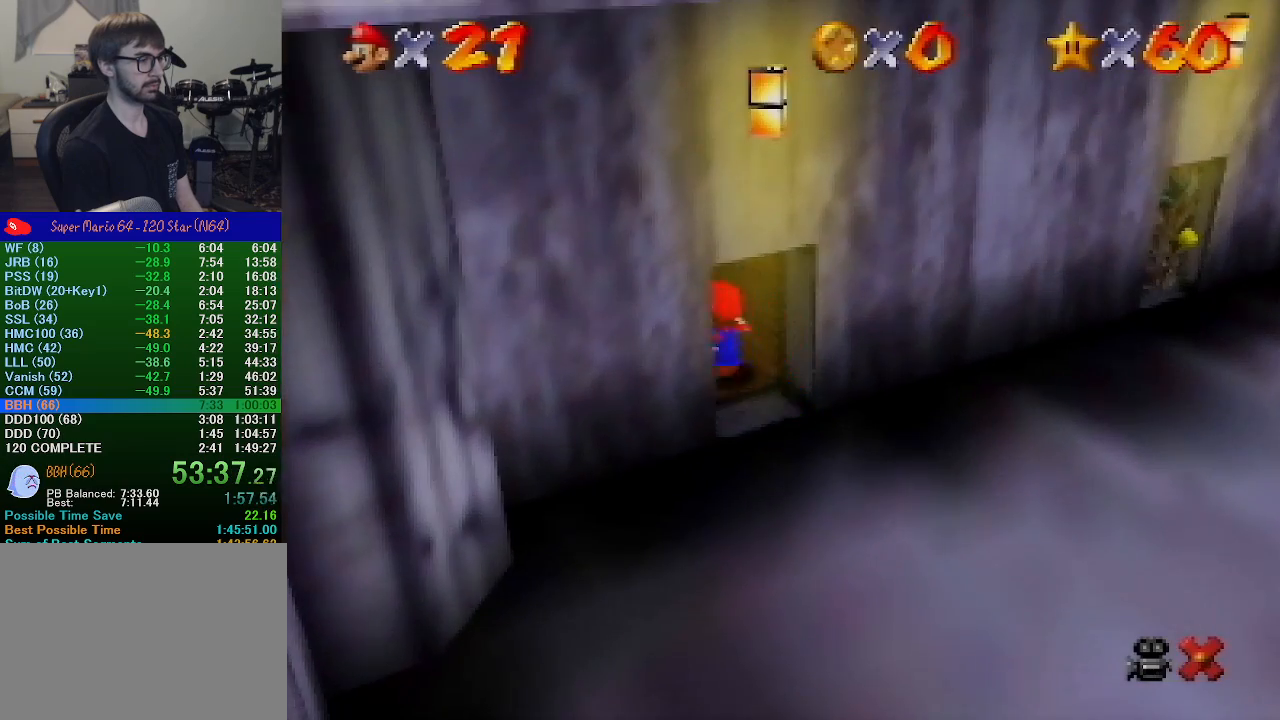
{"buttons": [], "left_stick": "down", "events": []}
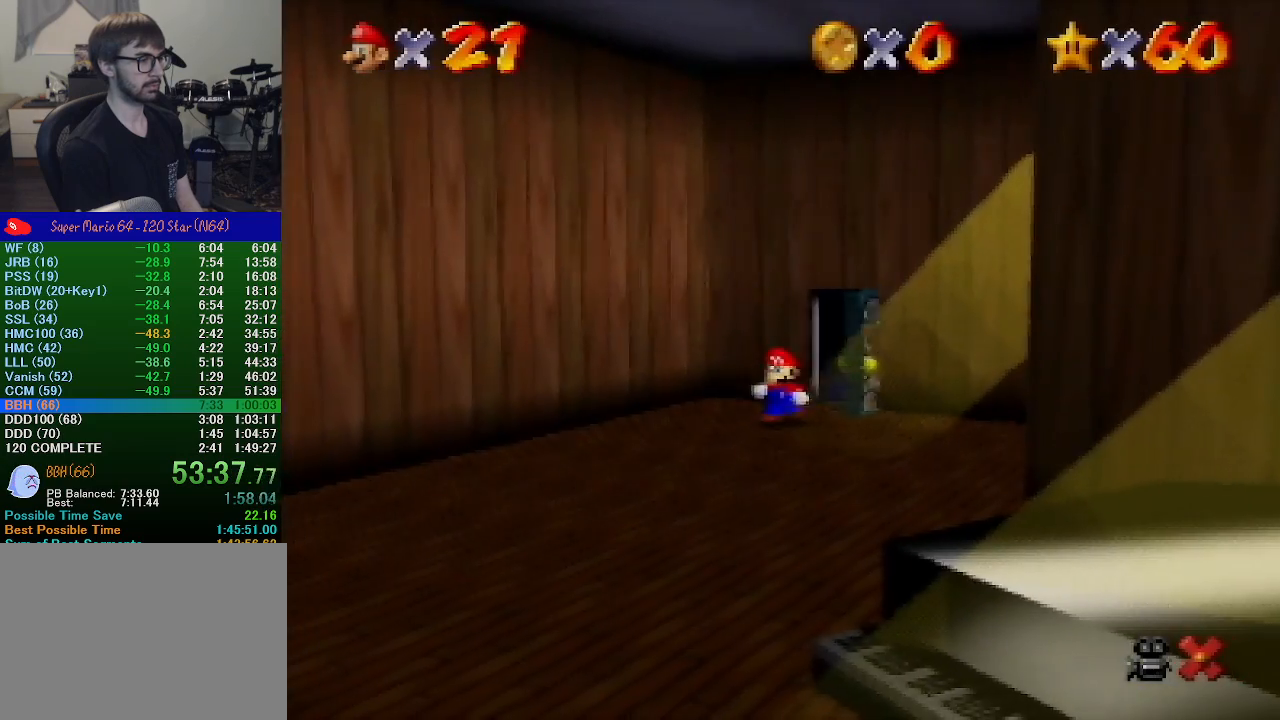
{"buttons": [], "left_stick": "down", "events": []}
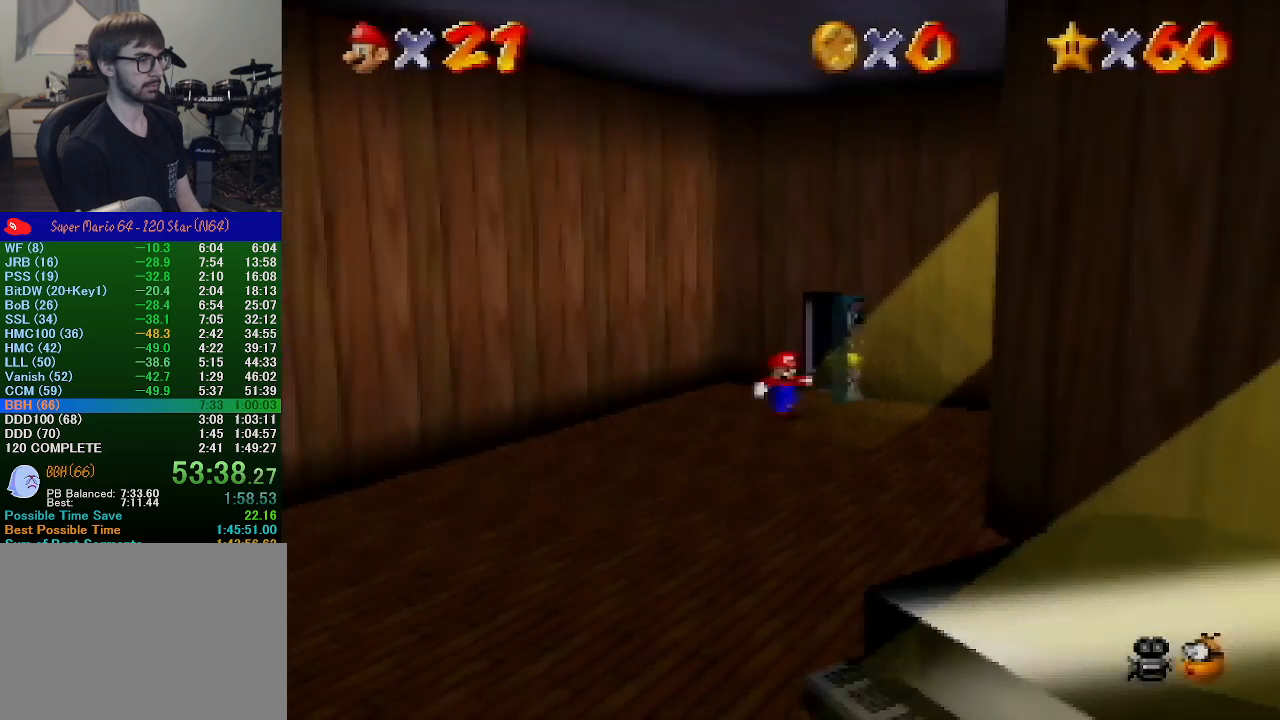
{"buttons": [], "left_stick": "down", "events": [[100, "A", "down"], [267, "A", "up"]]}
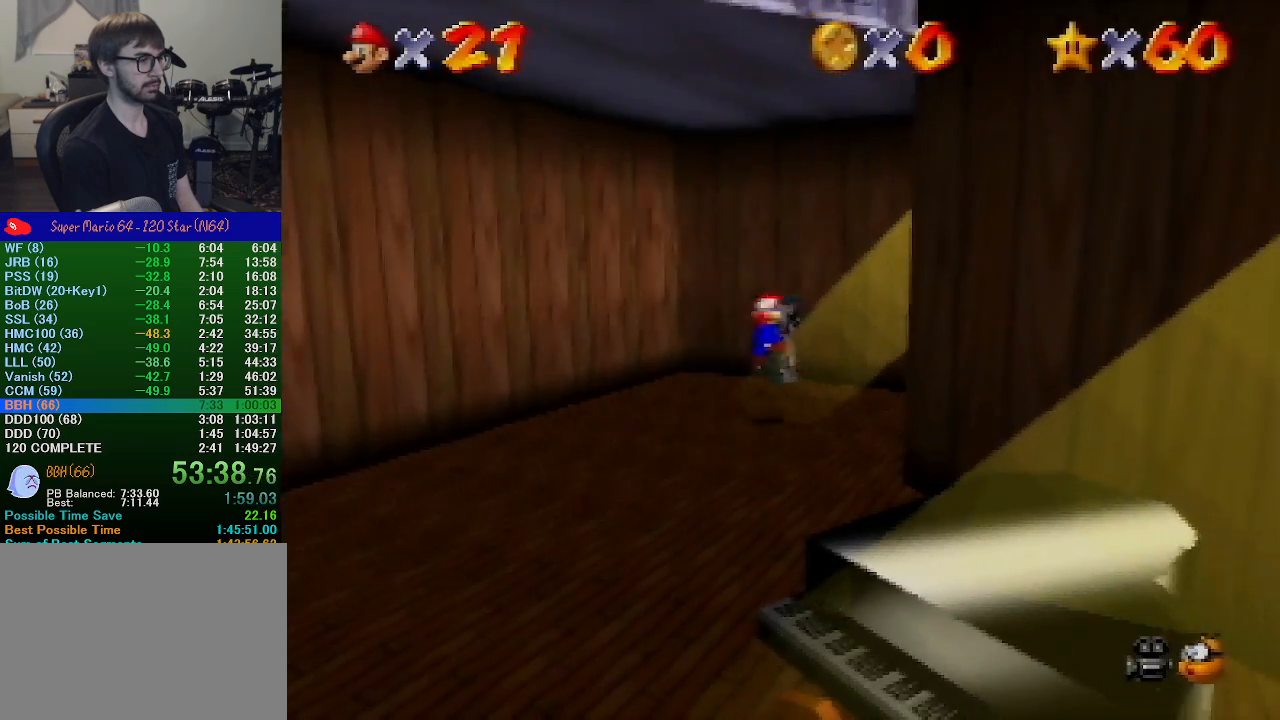
{"buttons": [], "left_stick": "down-right", "events": [[167, "B", "down"], [233, "A", "down"], [267, "B", "up"], [333, "left_stick", "down-right"], [367, "A", "up"]]}
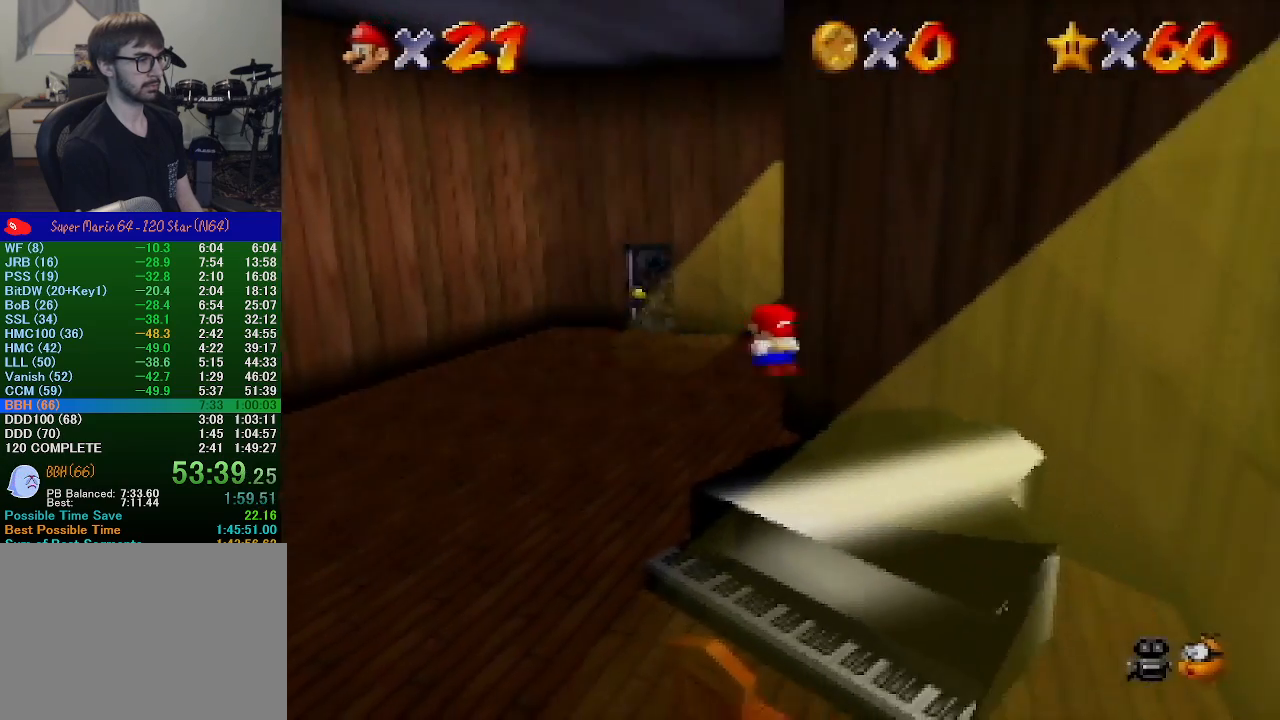
{"buttons": [], "left_stick": "down-left", "events": [[367, "left_stick", "down-left"]]}
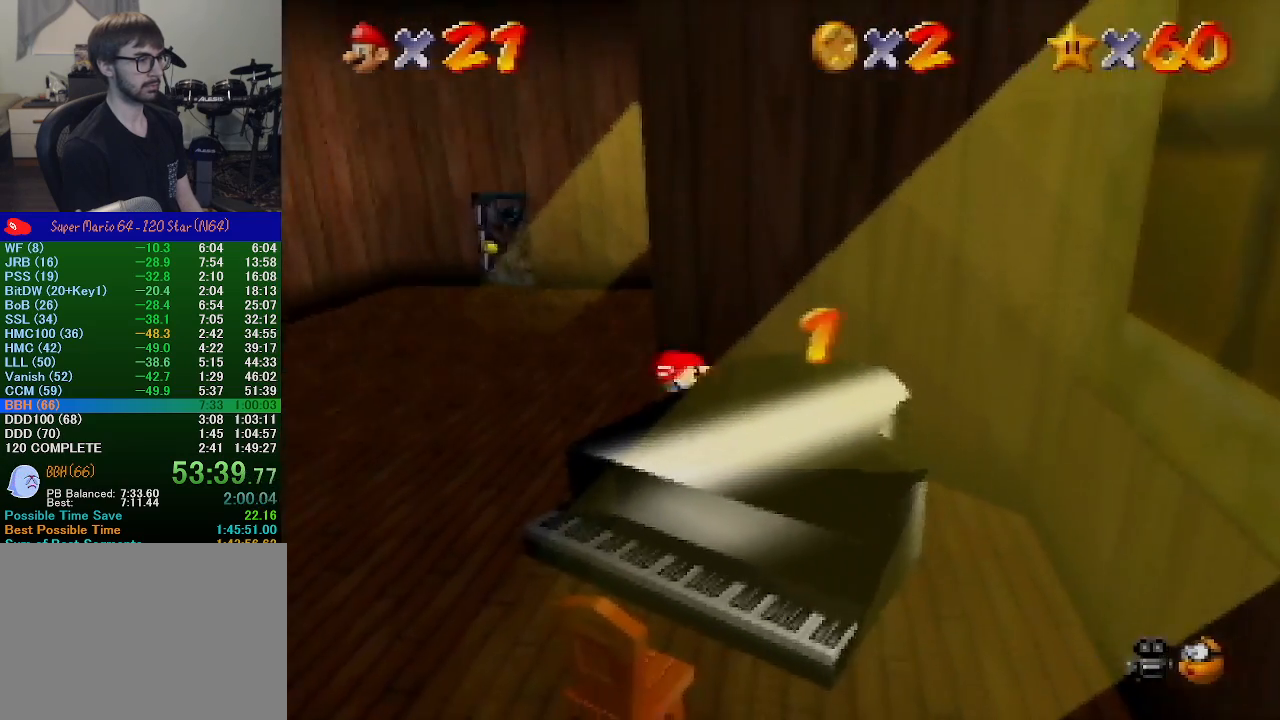
{"buttons": [], "left_stick": "down-left", "events": [[133, "B", "down"], [267, "B", "up"]]}
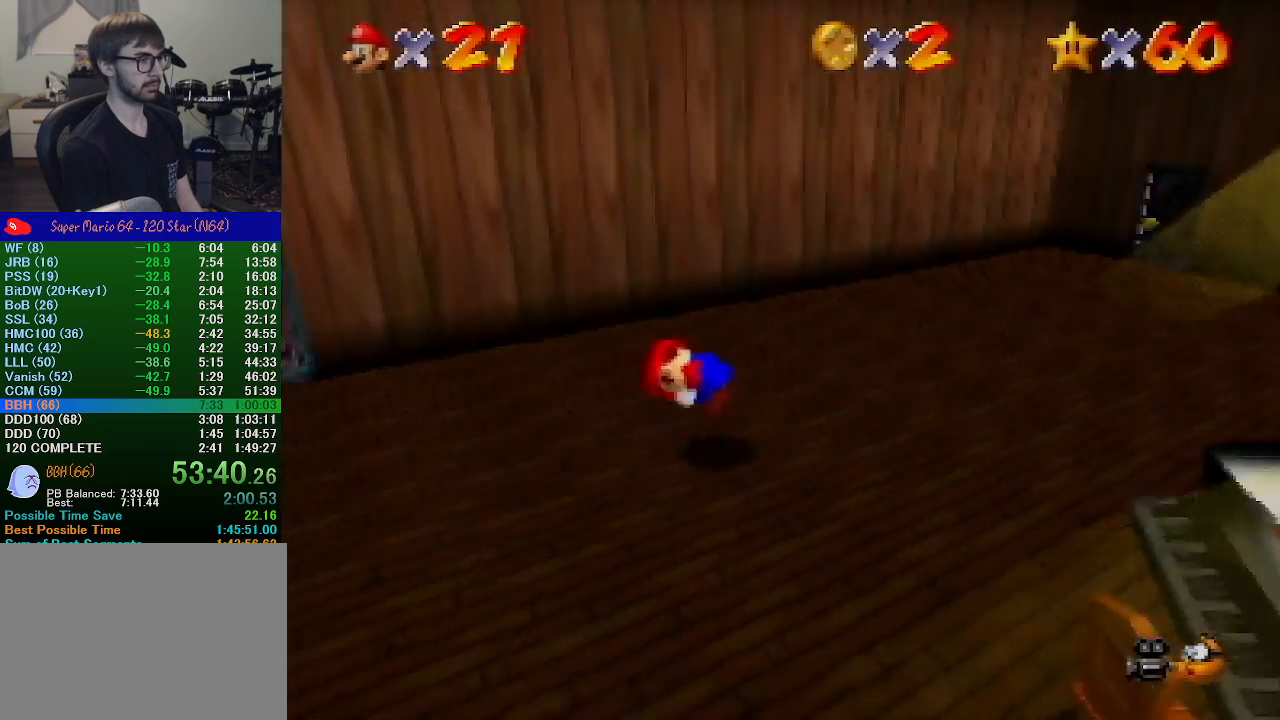
{"buttons": [], "left_stick": "up-left", "events": [[33, "A", "down"], [33, "B", "down"], [67, "B", "up"], [100, "A", "up"], [167, "left_stick", "left"], [433, "left_stick", "up-left"]]}
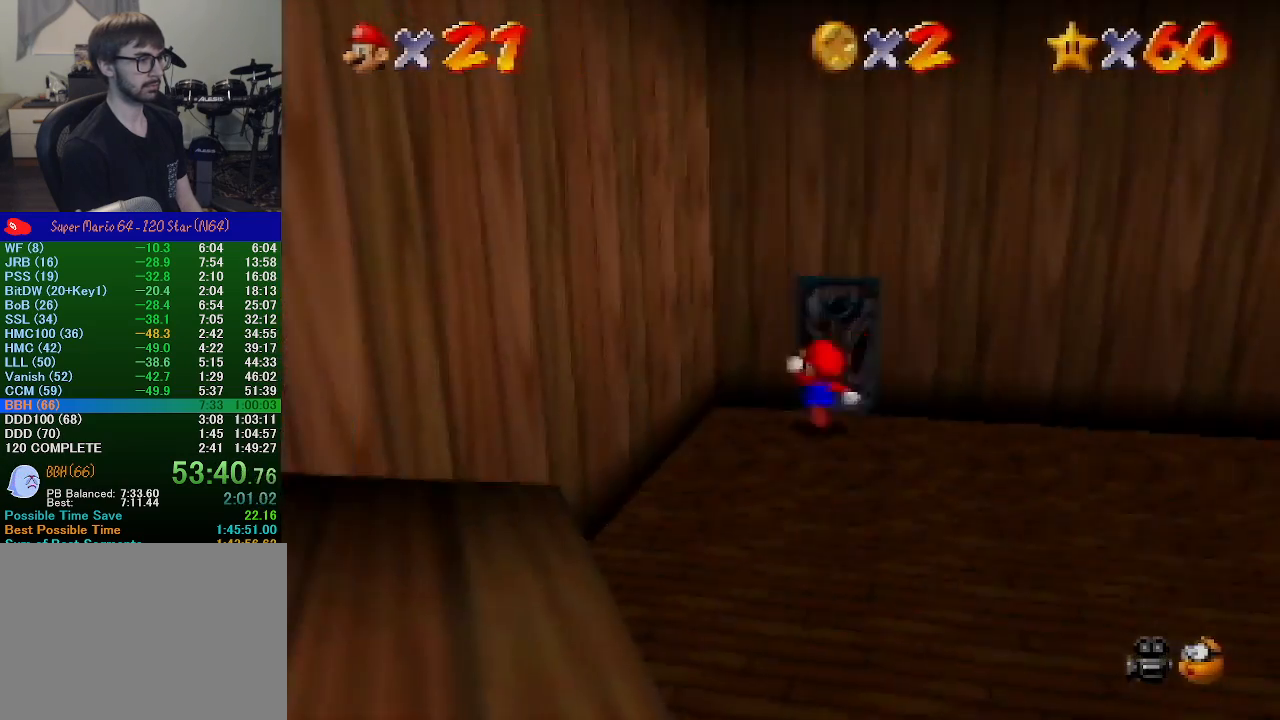
{"buttons": [], "left_stick": "center", "events": [[33, "left_stick", "up"], [367, "left_stick", "center"]]}
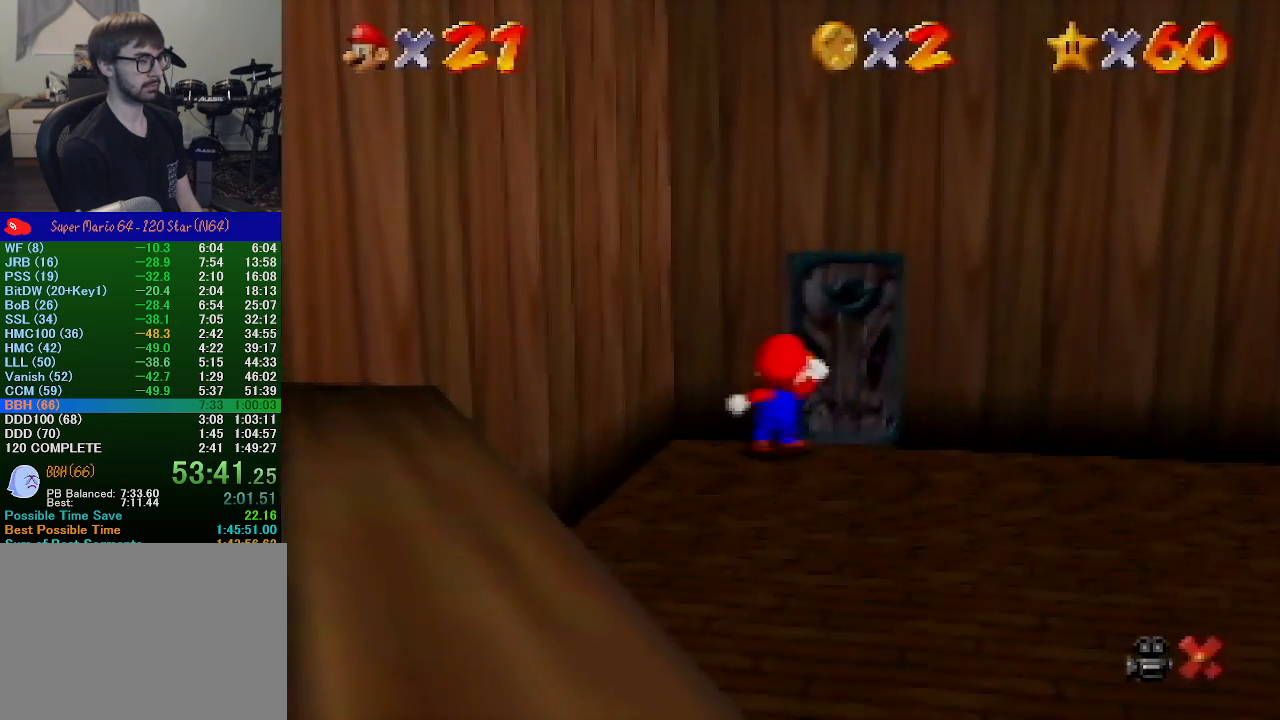
{"buttons": ["A"], "left_stick": "up", "events": [[100, "A", "down"], [233, "left_stick", "up-right"], [333, "left_stick", "up"]]}
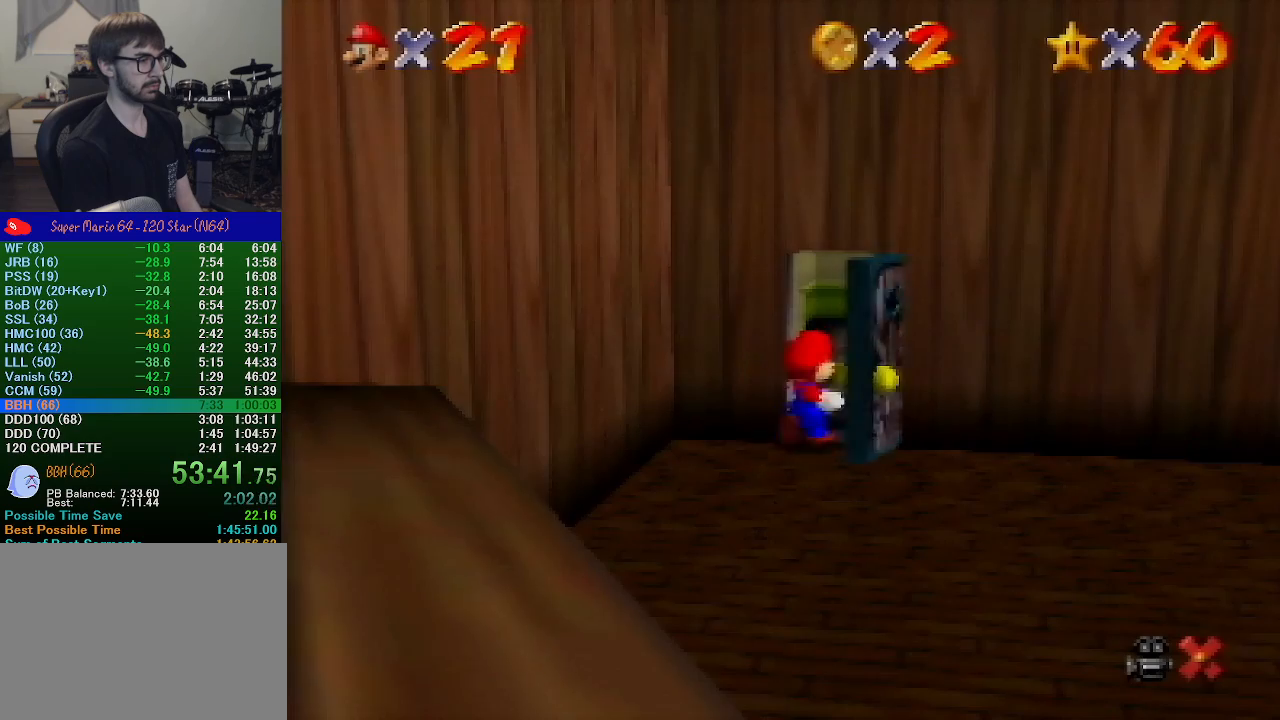
{"buttons": ["A"], "left_stick": "up", "events": []}
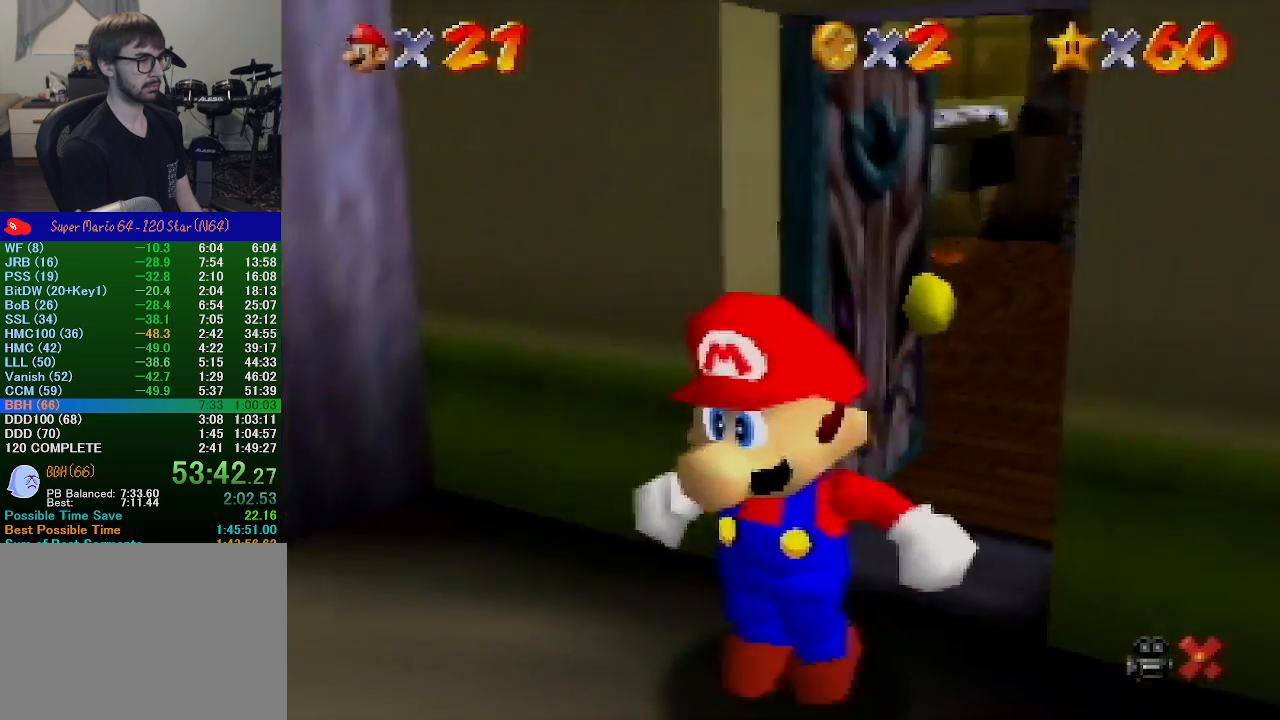
{"buttons": ["A"], "left_stick": "up", "events": []}
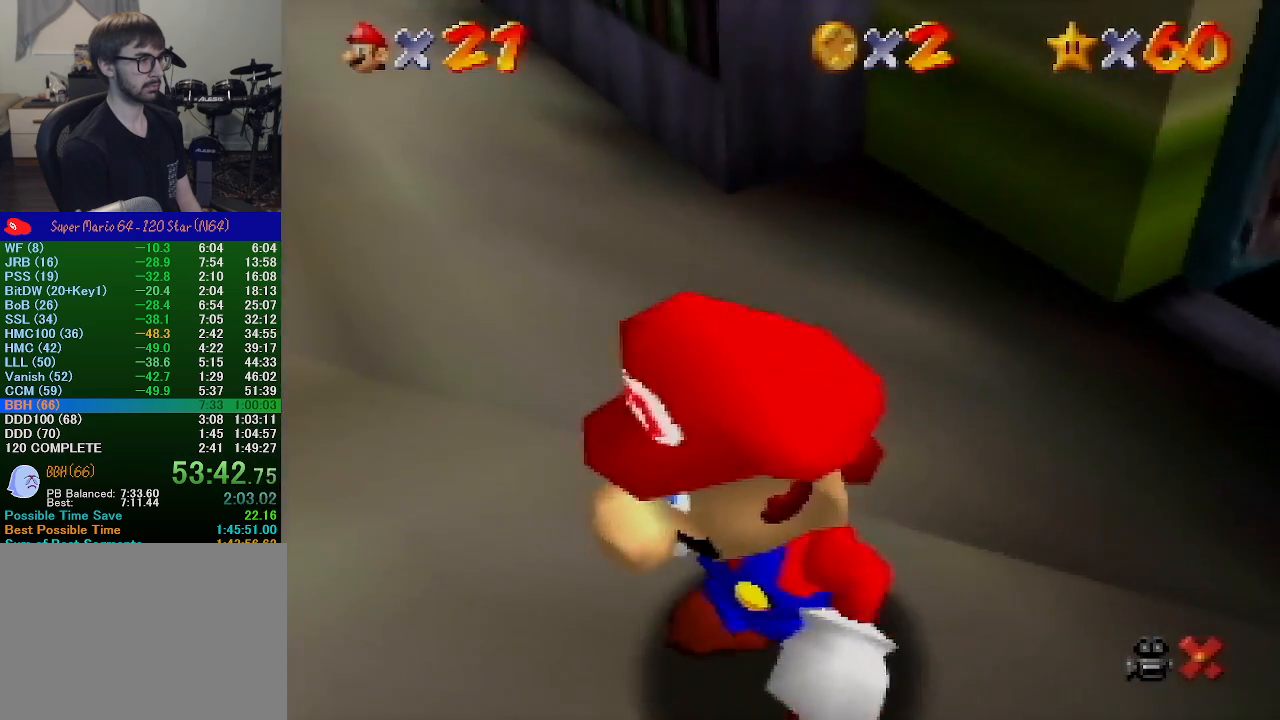
{"buttons": [], "left_stick": "up", "events": [[300, "B", "down"], [433, "A", "up"], [433, "B", "up"]]}
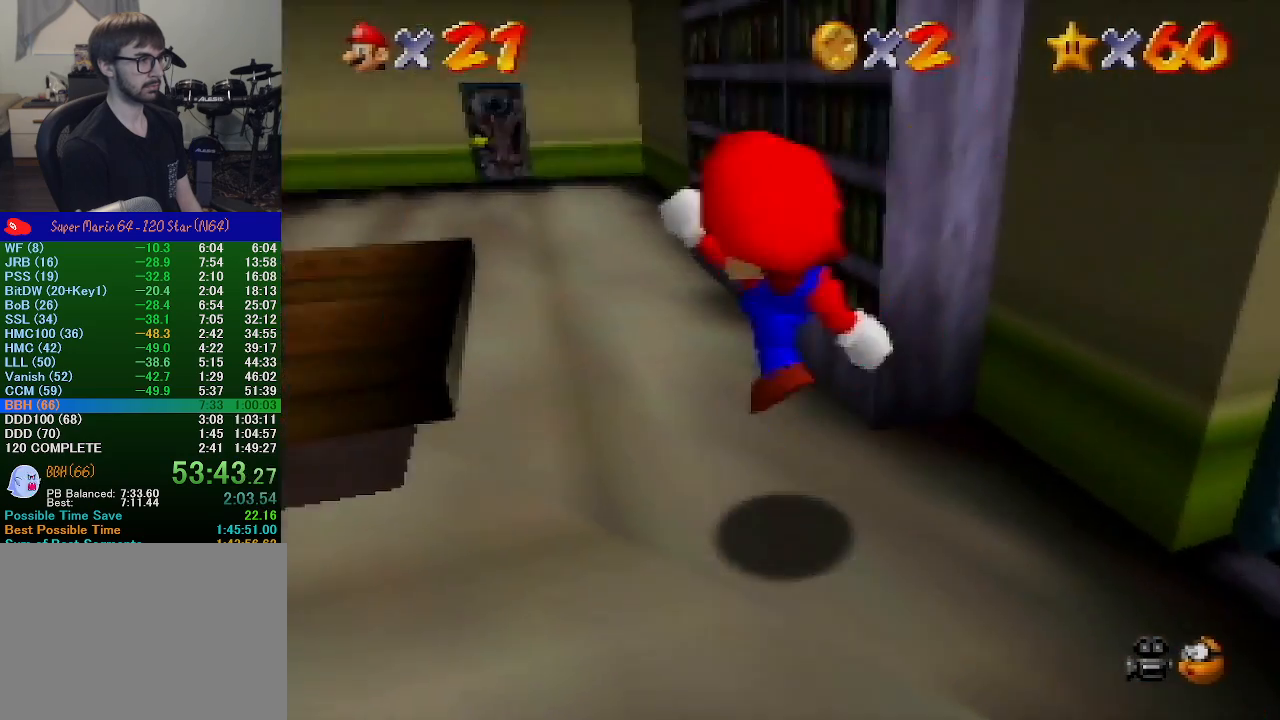
{"buttons": [], "left_stick": "up", "events": []}
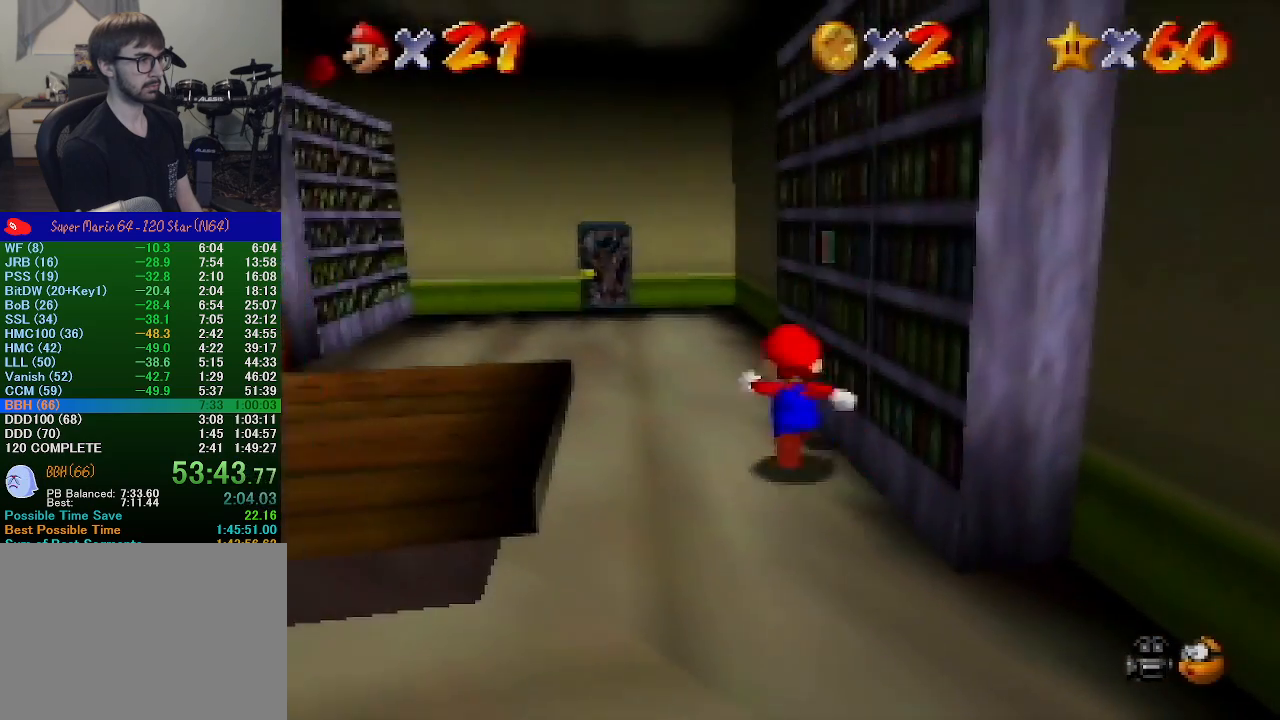
{"buttons": [], "left_stick": "up", "events": [[167, "left_stick", "down"], [267, "A", "down"], [367, "left_stick", "up"], [433, "A", "up"]]}
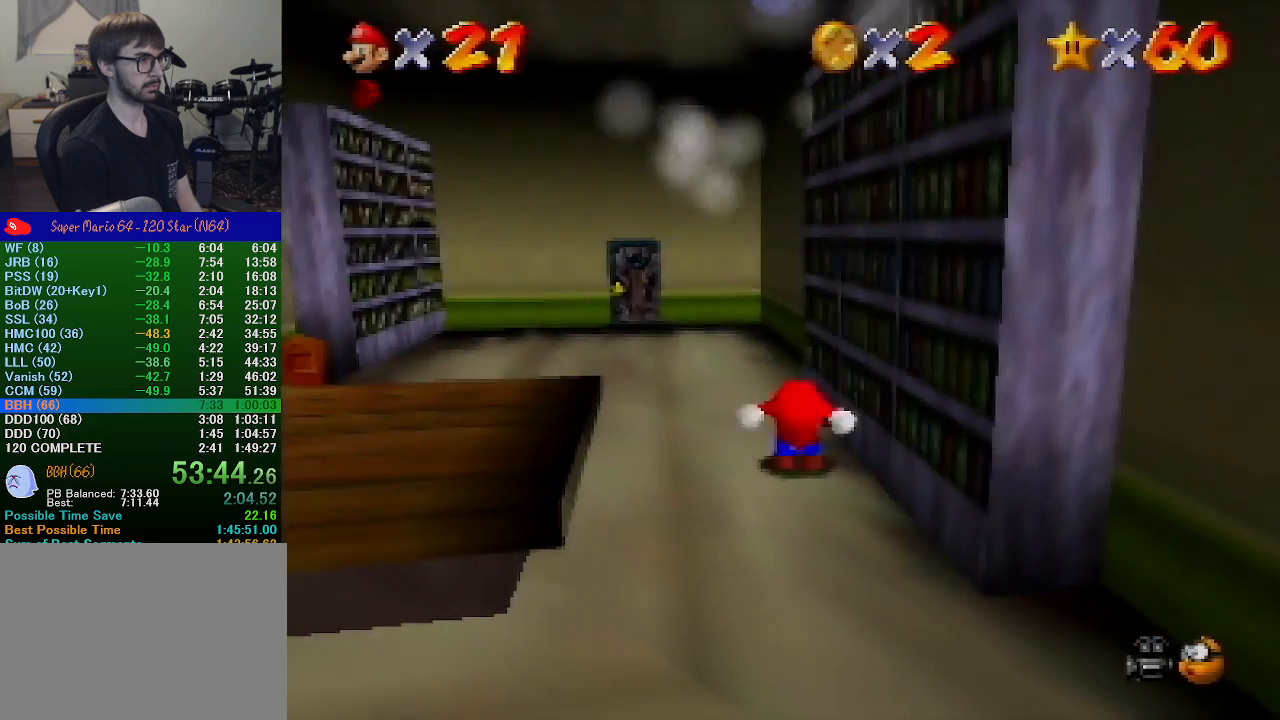
{"buttons": ["A", "B"], "left_stick": "down", "events": [[100, "A", "down"], [267, "left_stick", "down"], [433, "B", "down"]]}
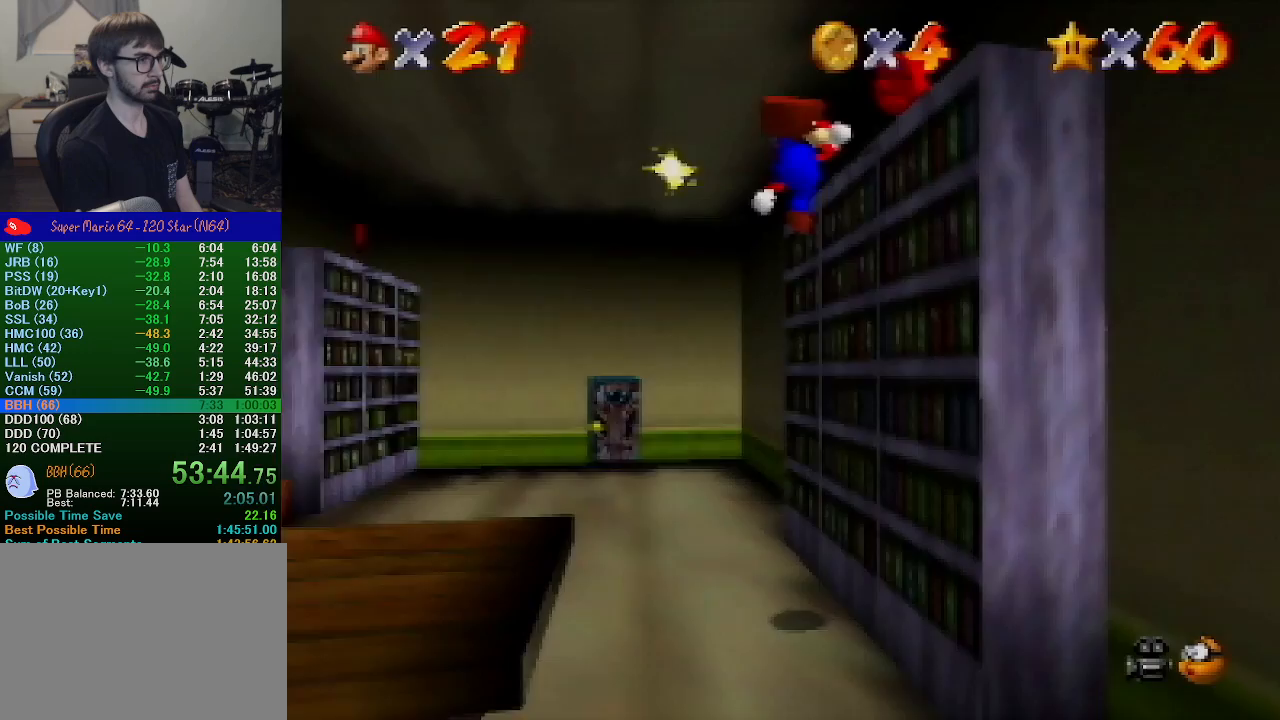
{"buttons": [], "left_stick": "down", "events": [[100, "A", "up"], [100, "B", "up"]]}
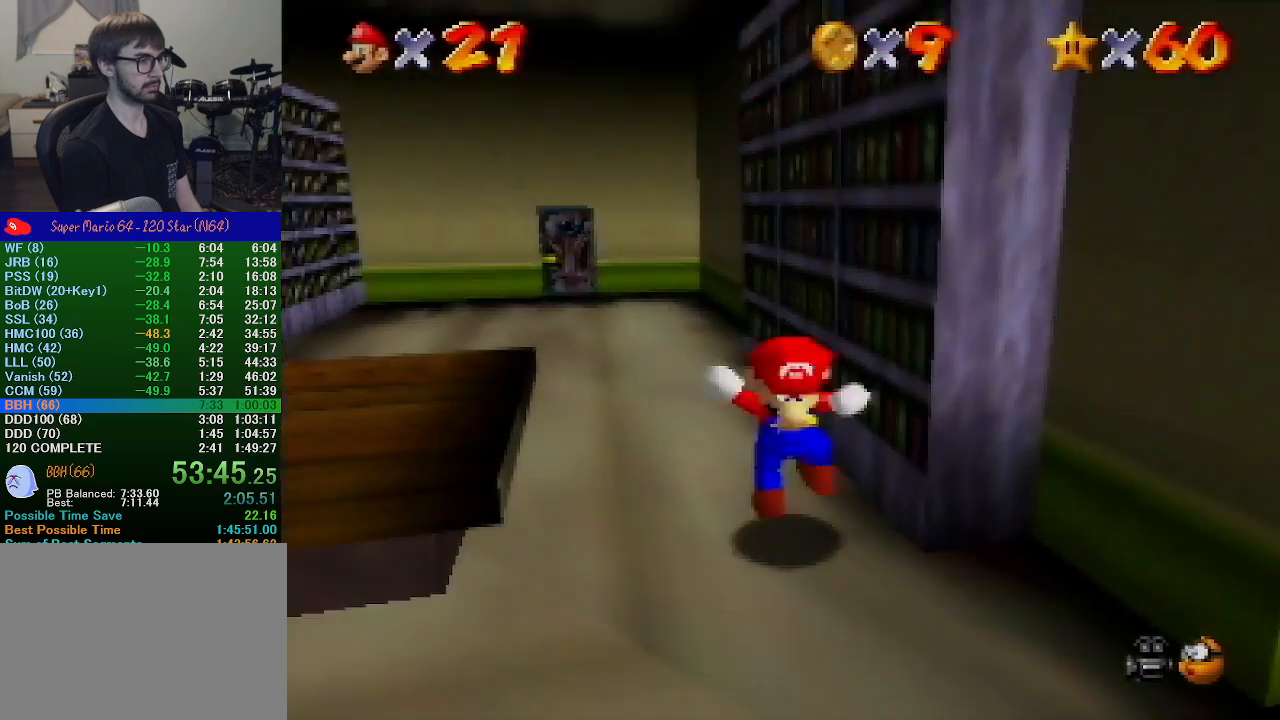
{"buttons": [], "left_stick": "left", "events": [[133, "left_stick", "down-left"], [367, "left_stick", "left"]]}
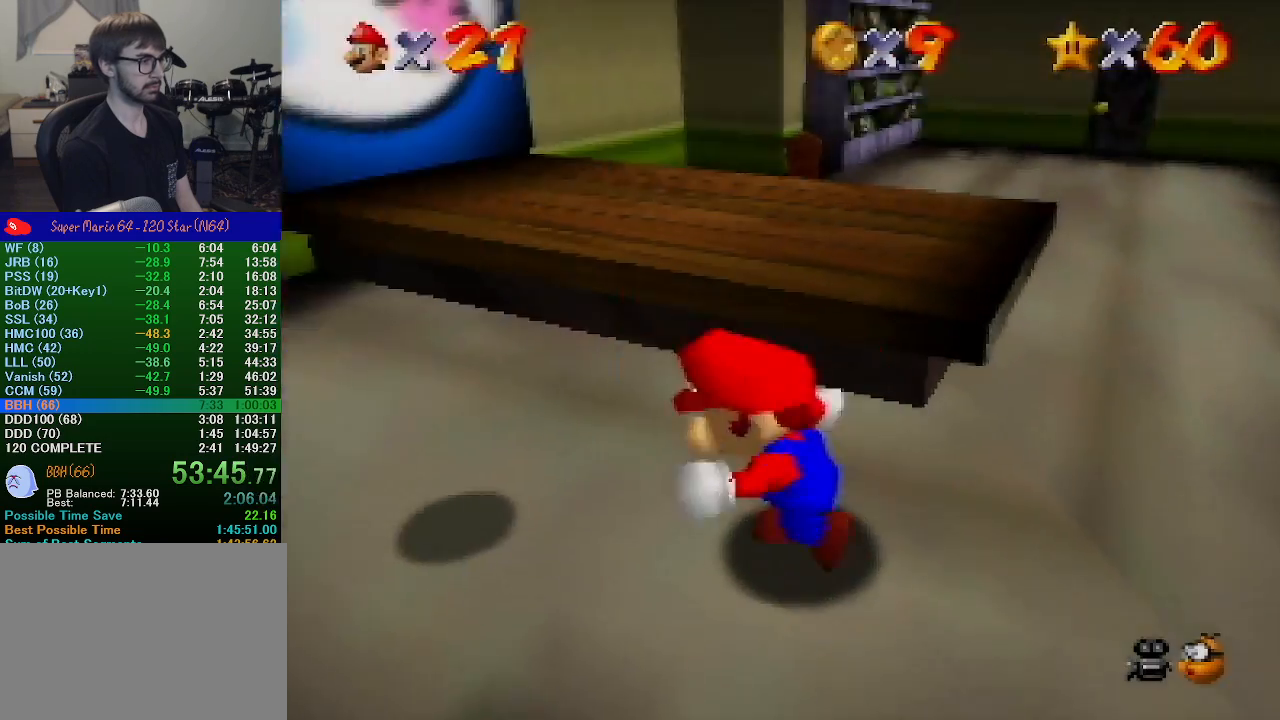
{"buttons": [], "left_stick": "up-left", "events": [[100, "left_stick", "up-left"]]}
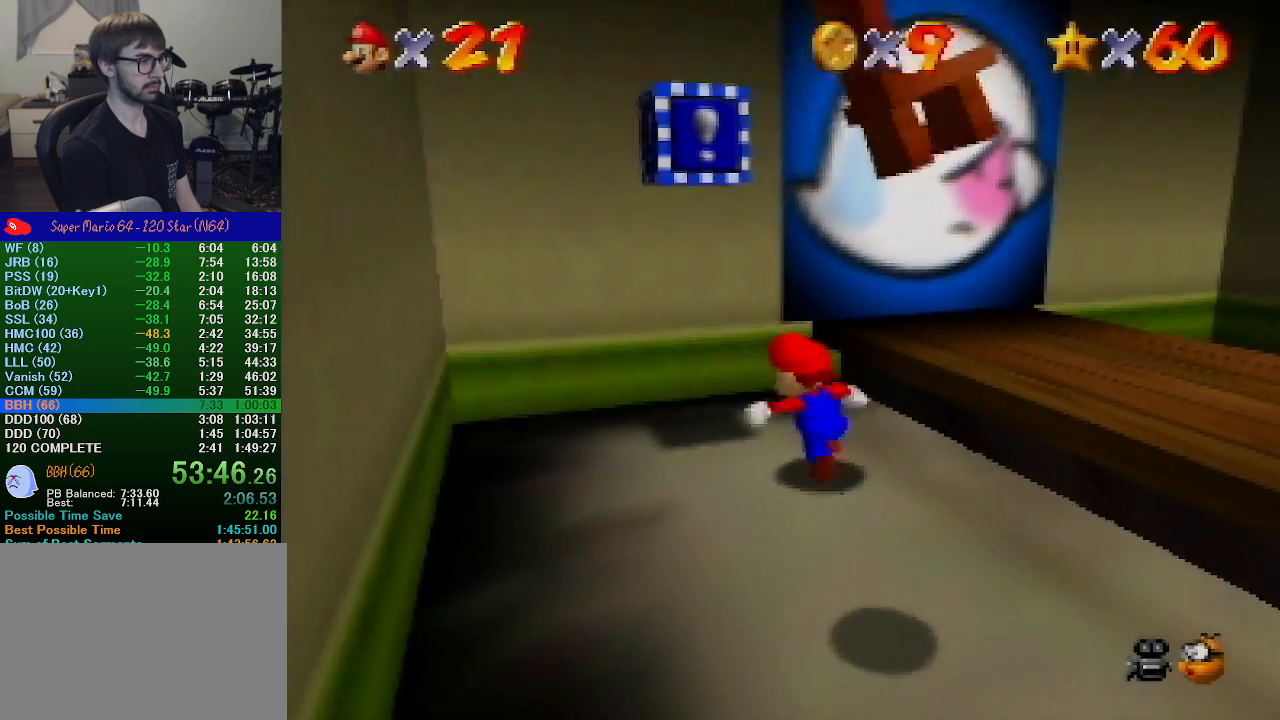
{"buttons": ["A"], "left_stick": "right", "events": [[233, "left_stick", "right"], [400, "A", "down"]]}
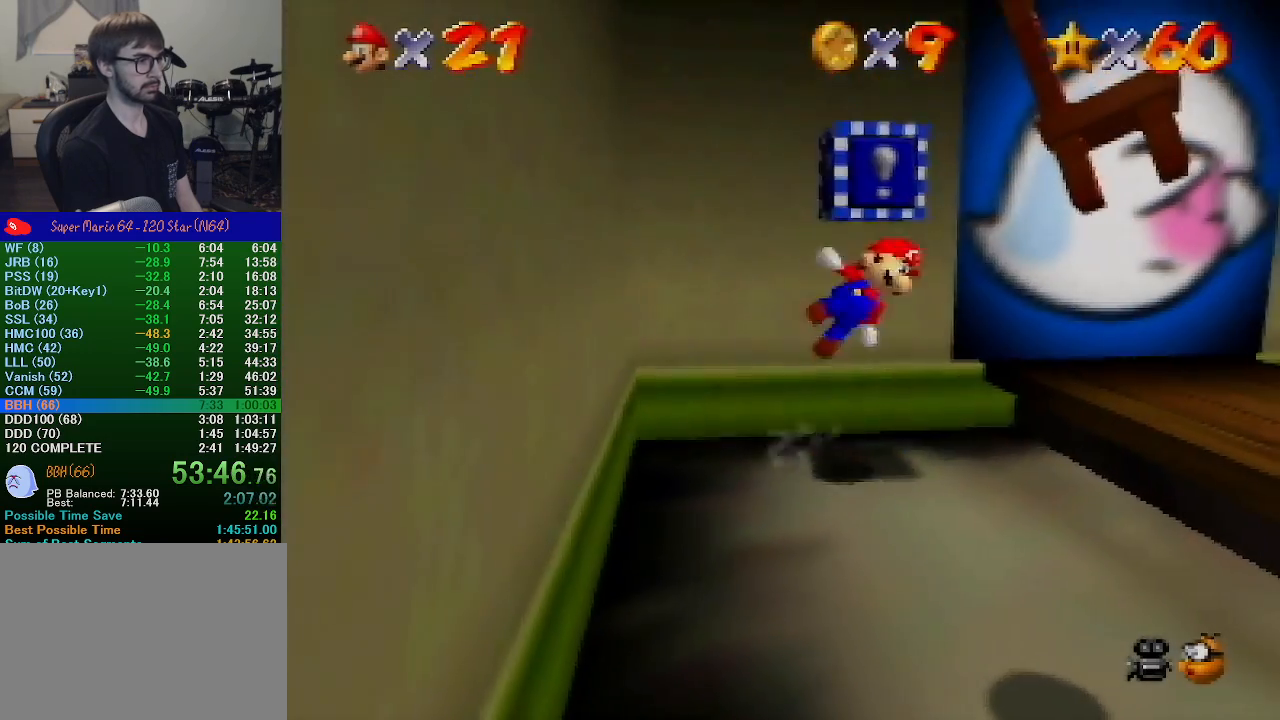
{"buttons": ["A"], "left_stick": "up-right", "events": [[33, "left_stick", "left"], [133, "A", "up"], [300, "left_stick", "up-right"], [400, "A", "down"]]}
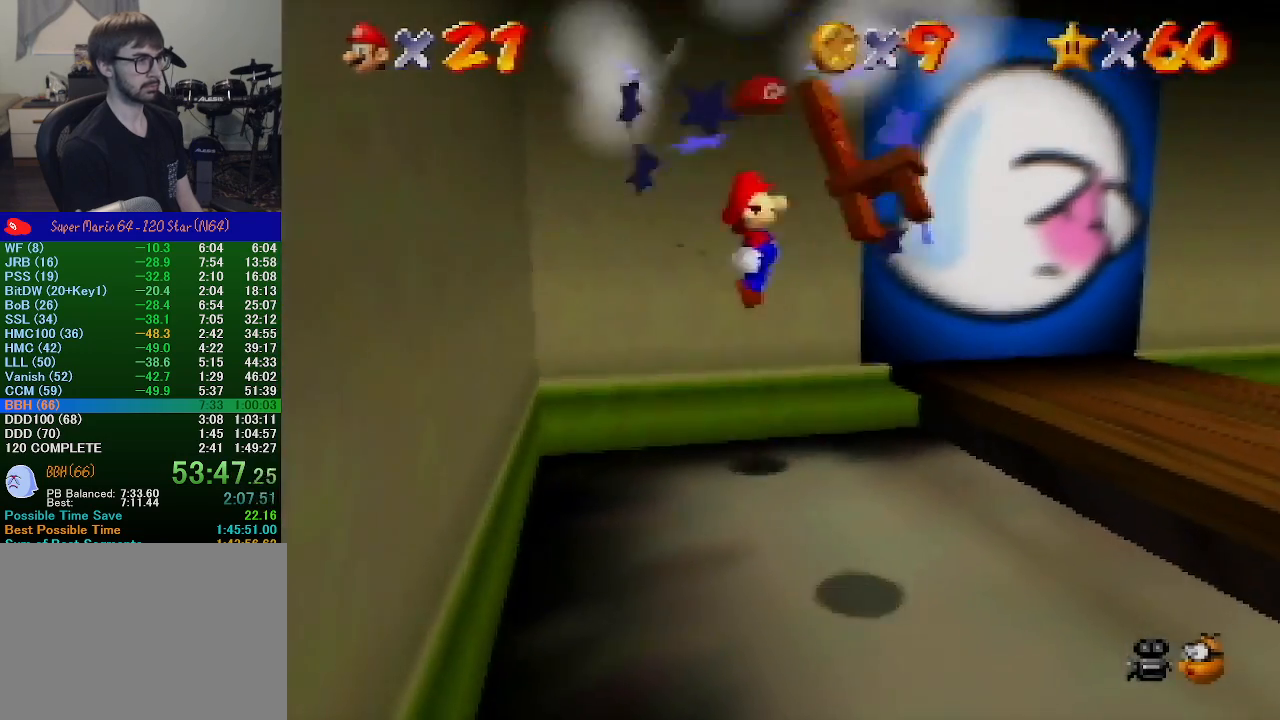
{"buttons": [], "left_stick": "up-right", "events": [[233, "B", "down"], [333, "A", "up"], [367, "B", "up"]]}
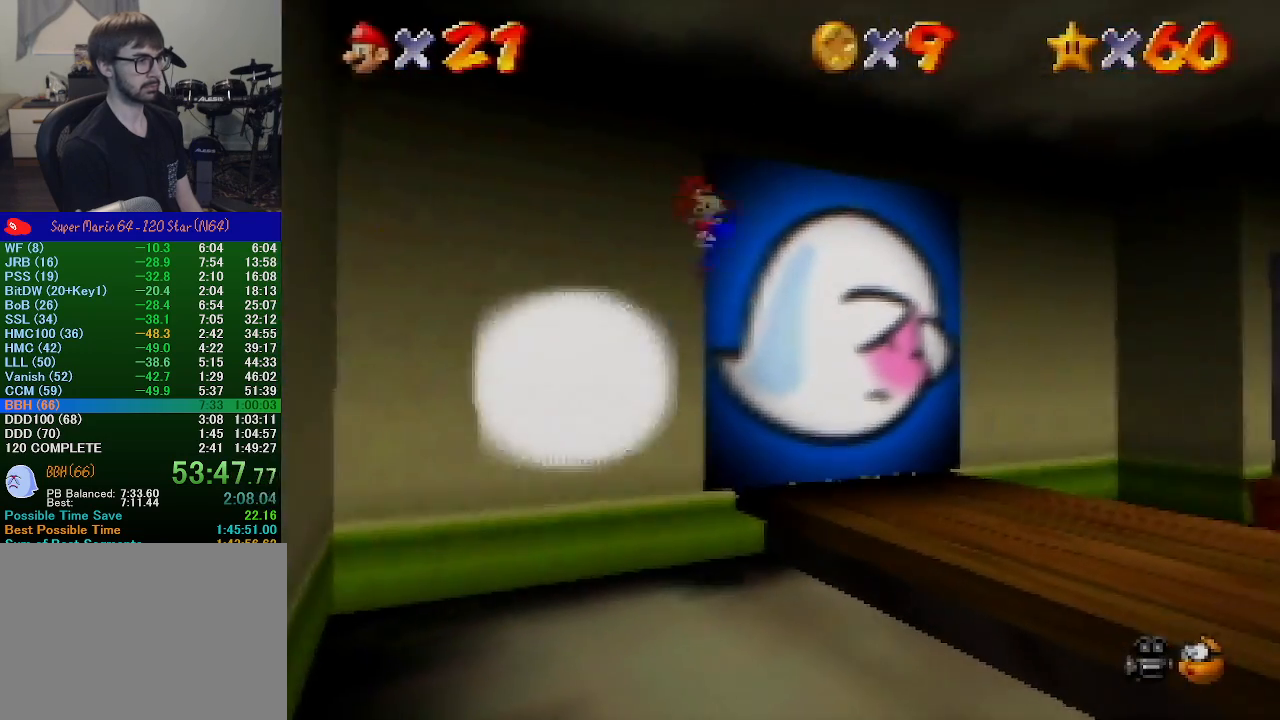
{"buttons": [], "left_stick": "up-left", "events": [[433, "left_stick", "up-left"]]}
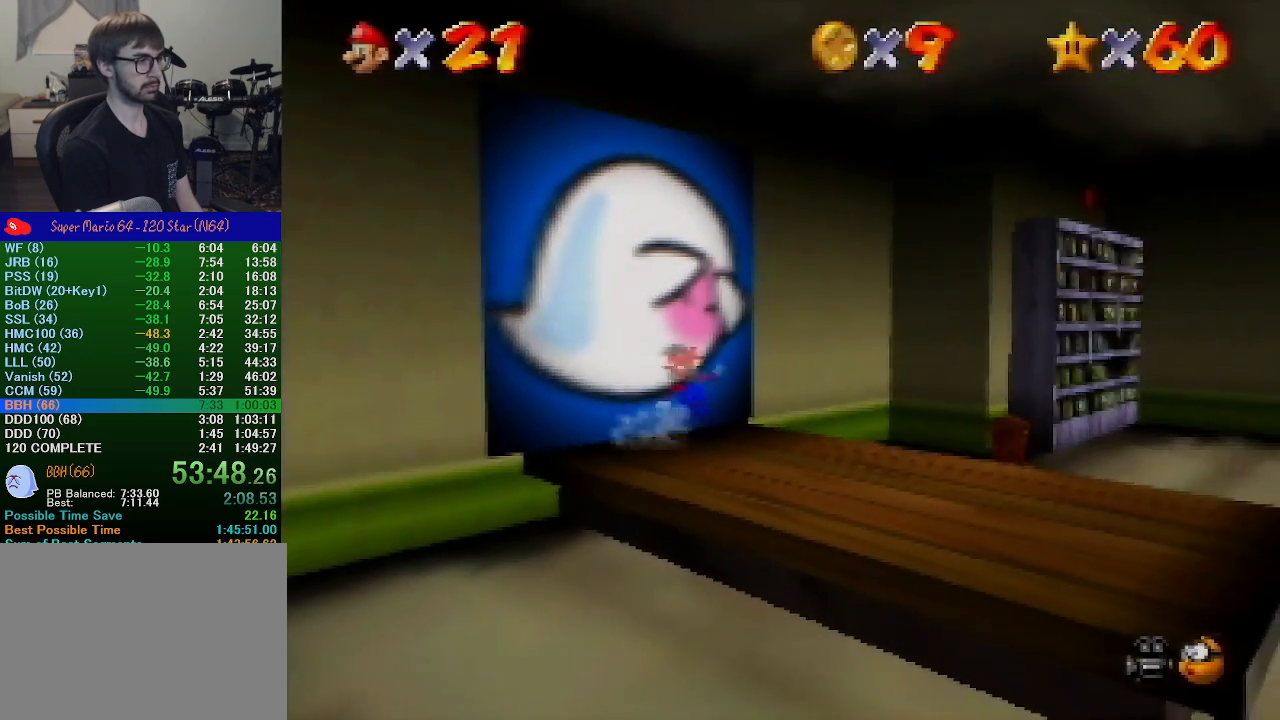
{"buttons": [], "left_stick": "up-left", "events": []}
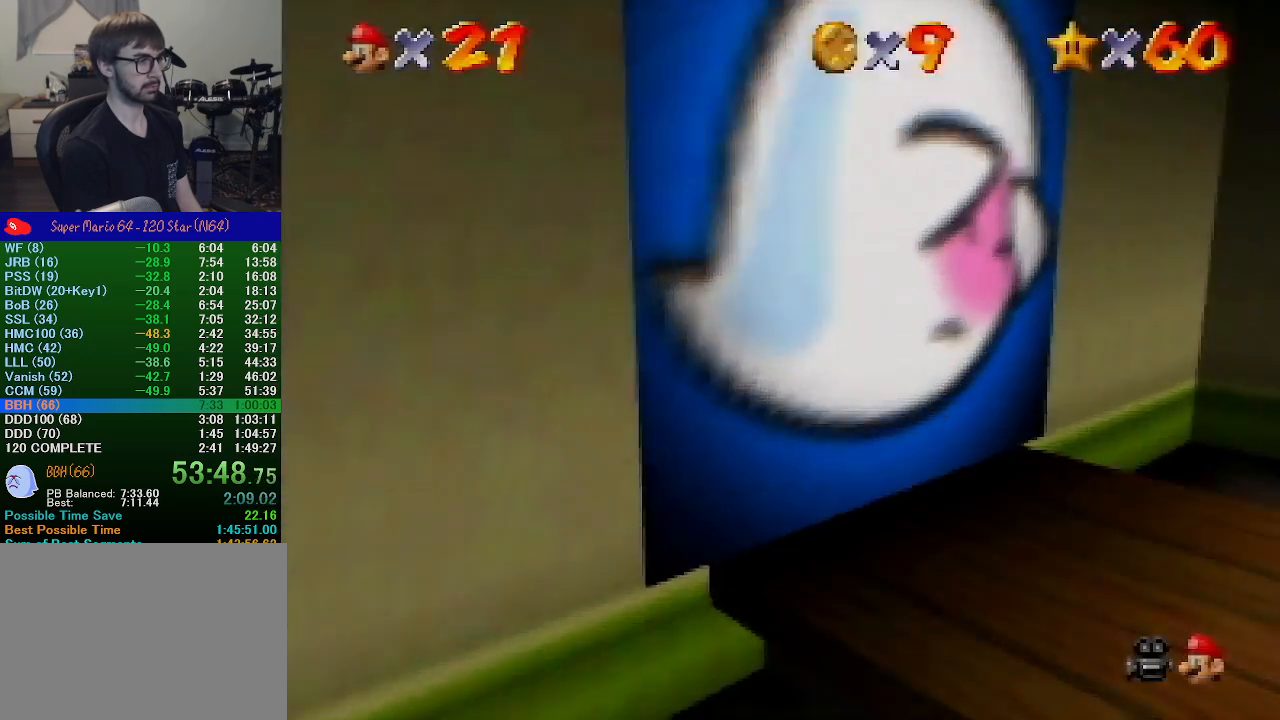
{"buttons": [], "left_stick": "up", "events": [[433, "left_stick", "up"]]}
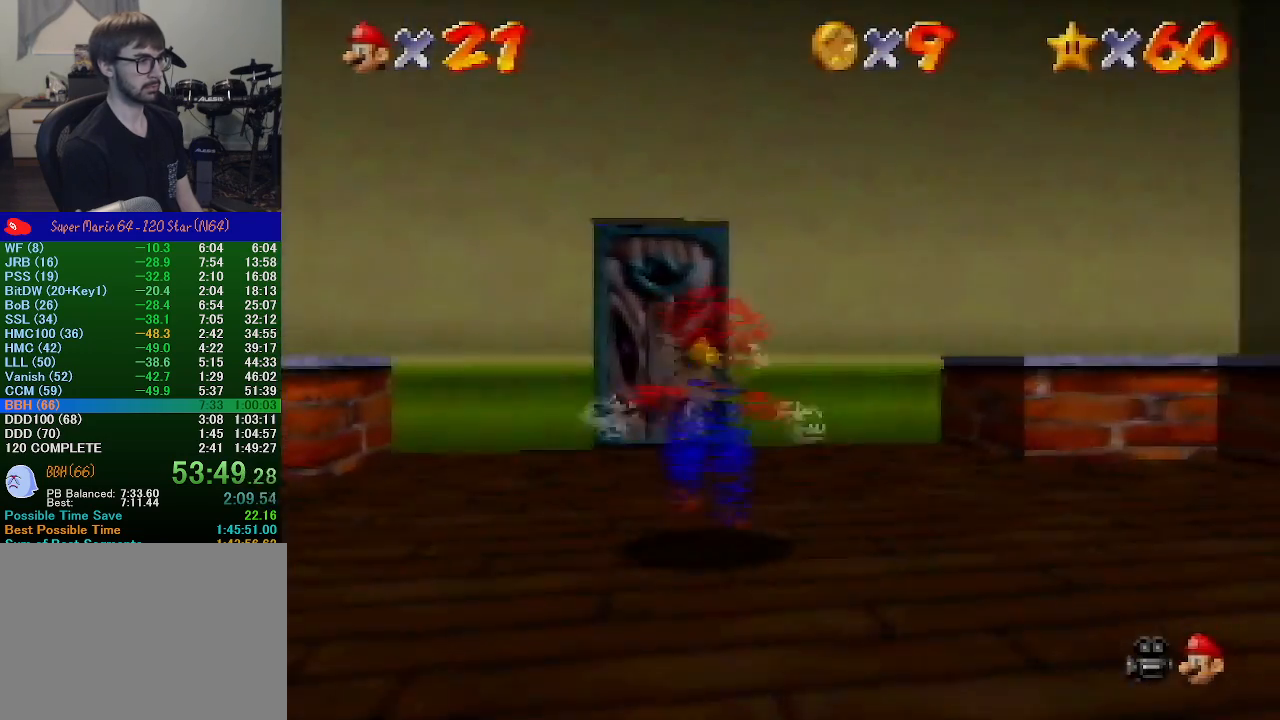
{"buttons": [], "left_stick": "up", "events": []}
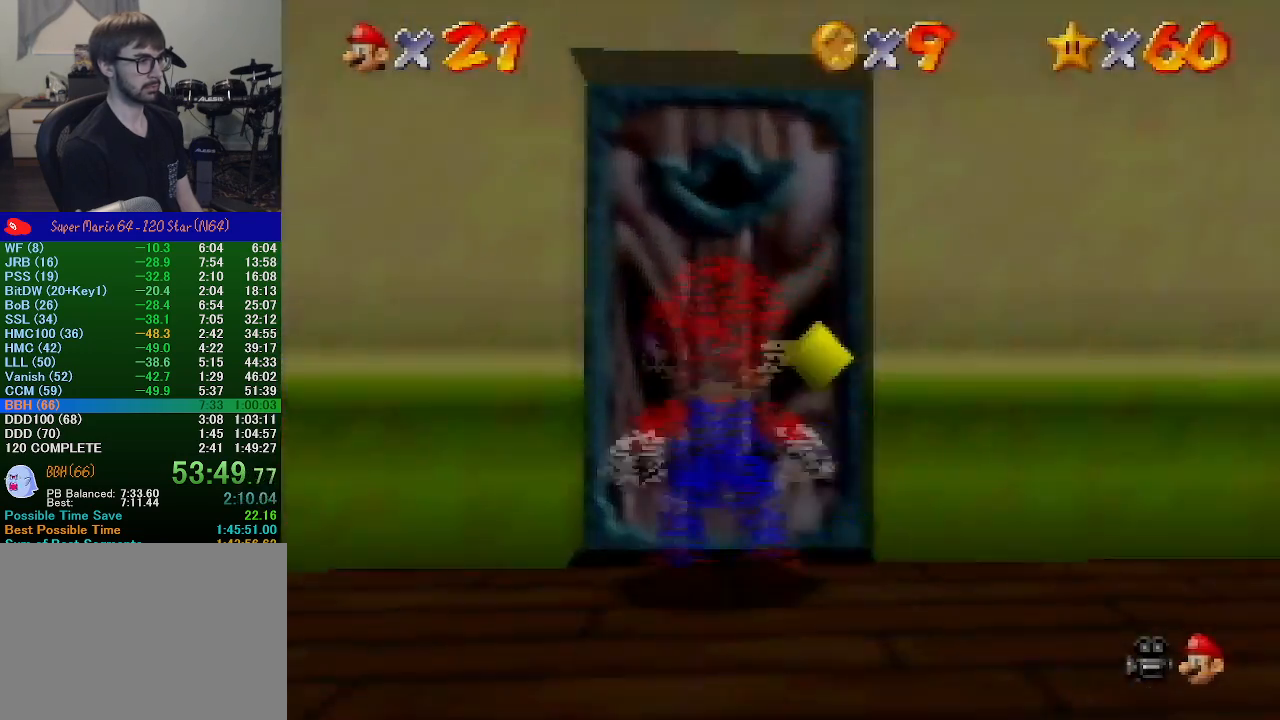
{"buttons": [], "left_stick": "up-right", "events": [[200, "left_stick", "center"], [467, "left_stick", "up-right"]]}